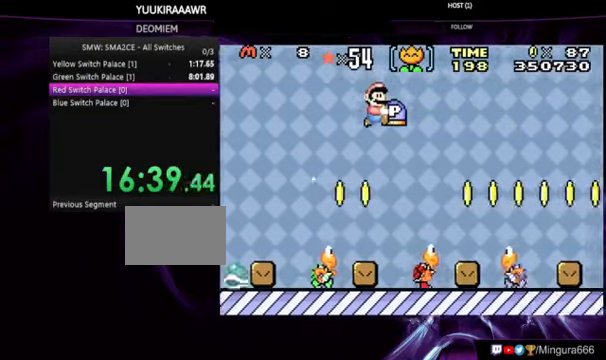
Gameplay with a controller (Nintendo layout); each line is a JSON object with the inputs held at the frame after it. "events" lists button and stick changes between this image and that frame as [ms after this image, input, new state], when the widget could be followed in between. Not read: L3 R3.
{"buttons": ["A", "B", "DPAD_RIGHT"], "events": [[366, "A", "down"]]}
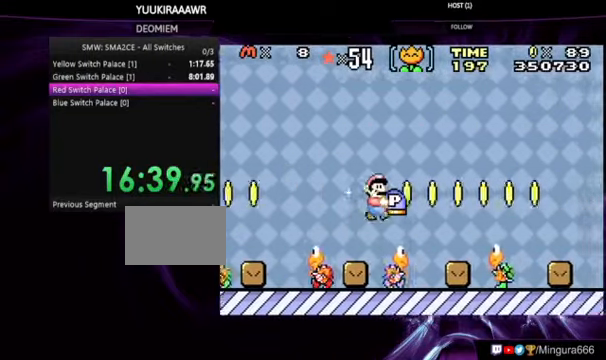
{"buttons": ["B", "DPAD_RIGHT"], "events": [[200, "A", "up"]]}
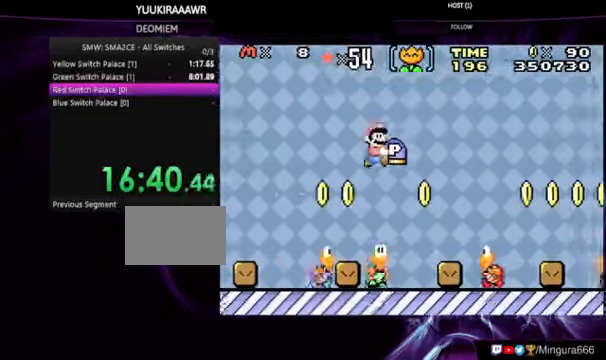
{"buttons": ["A", "B", "DPAD_RIGHT"], "events": [[300, "A", "down"]]}
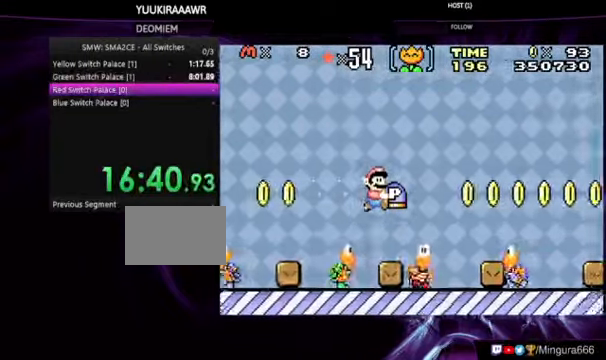
{"buttons": ["B", "DPAD_RIGHT"], "events": [[266, "A", "up"]]}
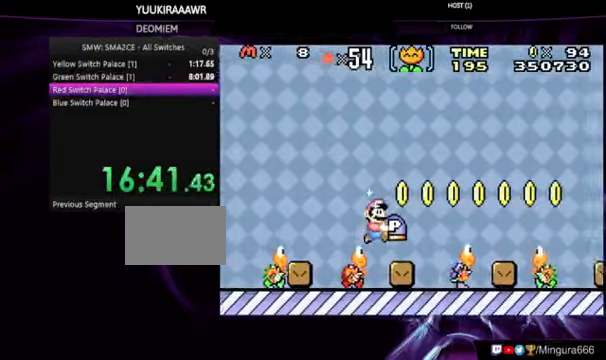
{"buttons": ["A", "B", "DPAD_RIGHT"], "events": [[33, "A", "down"]]}
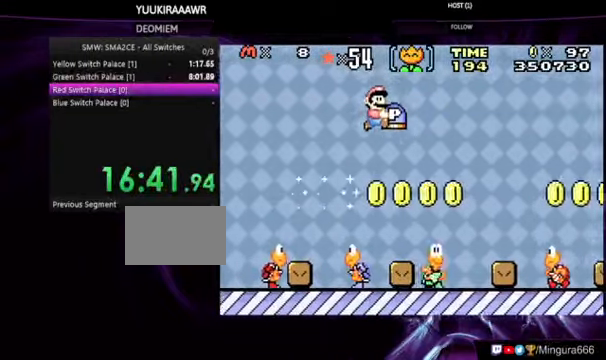
{"buttons": ["B", "DPAD_RIGHT"], "events": [[300, "A", "up"]]}
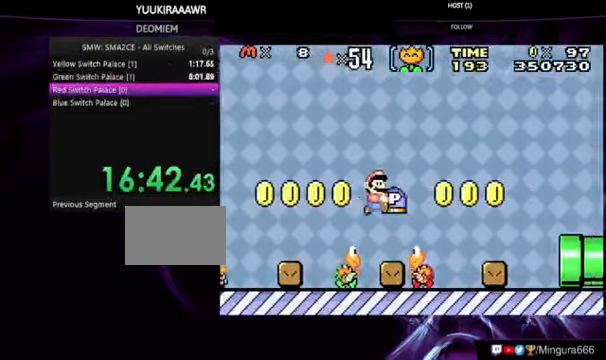
{"buttons": ["B", "DPAD_RIGHT"], "events": [[100, "A", "down"], [433, "A", "up"]]}
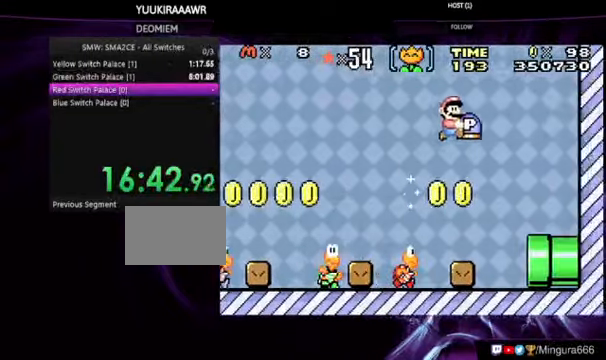
{"buttons": ["B", "DPAD_RIGHT"], "events": [[133, "DPAD_LEFT", "down"], [234, "DPAD_LEFT", "up"]]}
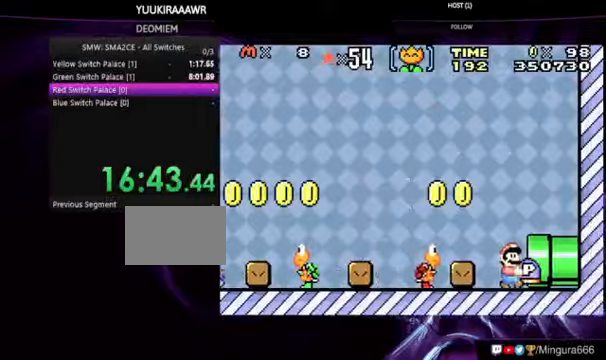
{"buttons": ["B", "DPAD_RIGHT"], "events": []}
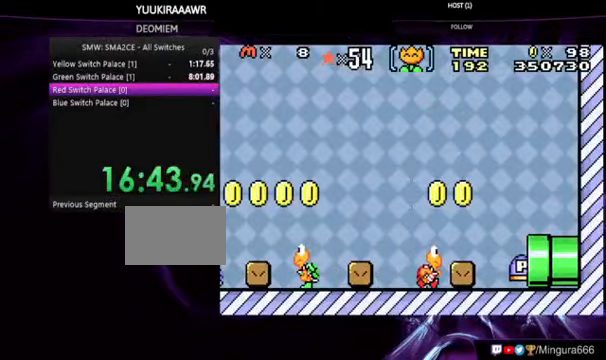
{"buttons": ["B", "DPAD_RIGHT"], "events": []}
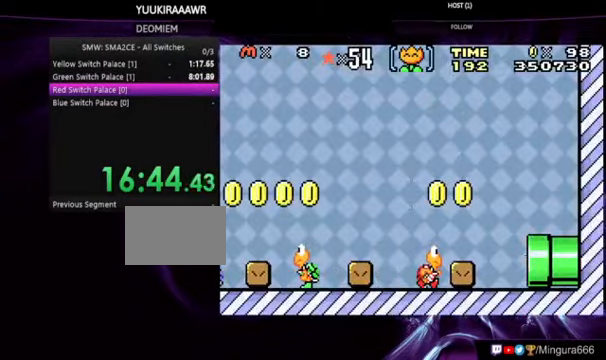
{"buttons": ["B", "DPAD_RIGHT"], "events": []}
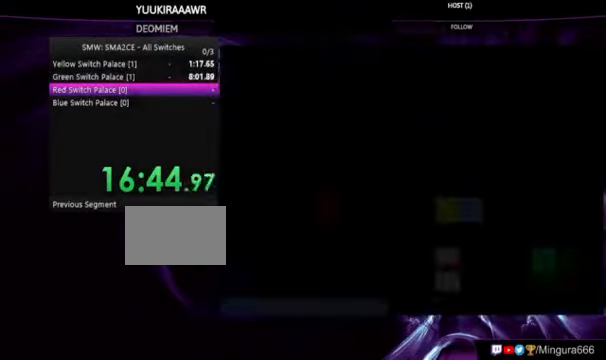
{"buttons": ["B", "DPAD_RIGHT"], "events": []}
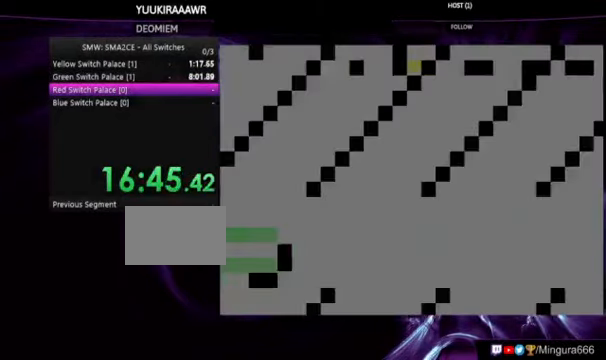
{"buttons": ["B", "DPAD_RIGHT"], "events": []}
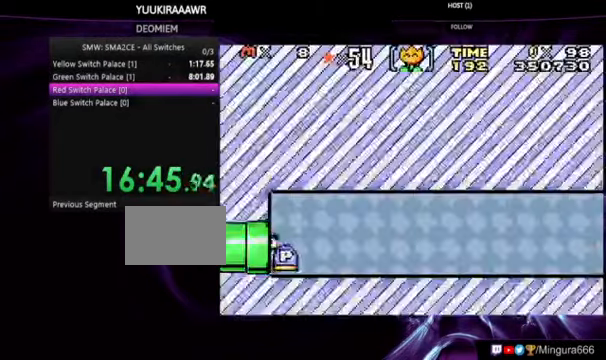
{"buttons": ["B", "DPAD_RIGHT"], "events": []}
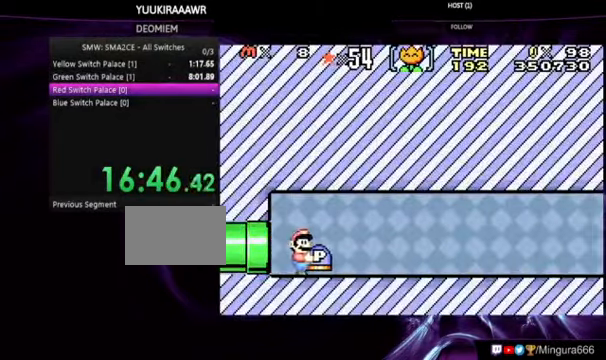
{"buttons": ["B", "DPAD_RIGHT"], "events": []}
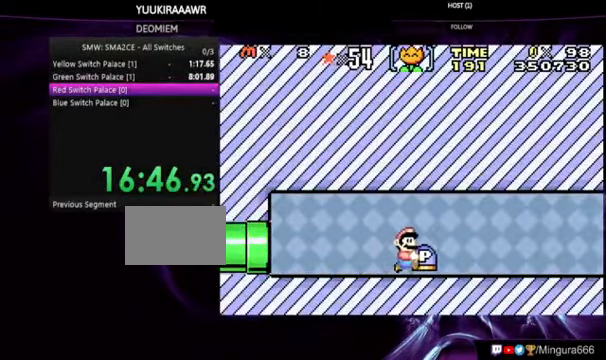
{"buttons": ["B", "DPAD_RIGHT"], "events": []}
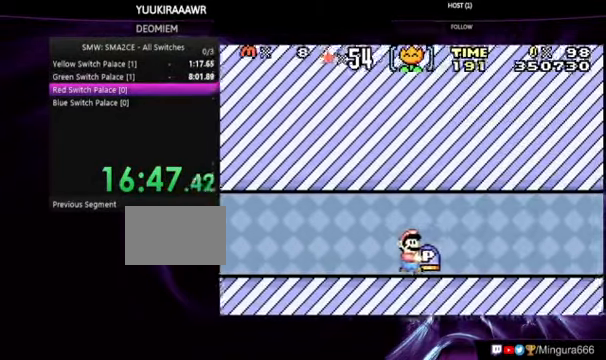
{"buttons": ["B", "DPAD_RIGHT"], "events": []}
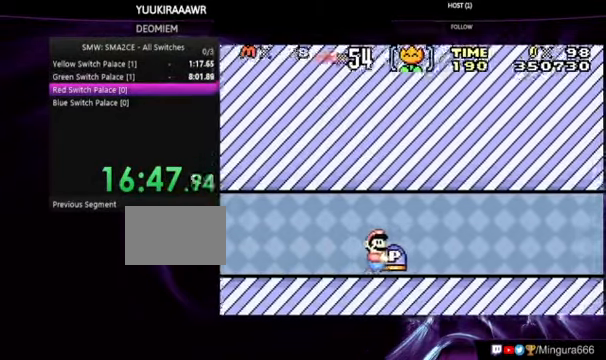
{"buttons": ["B", "DPAD_RIGHT"], "events": []}
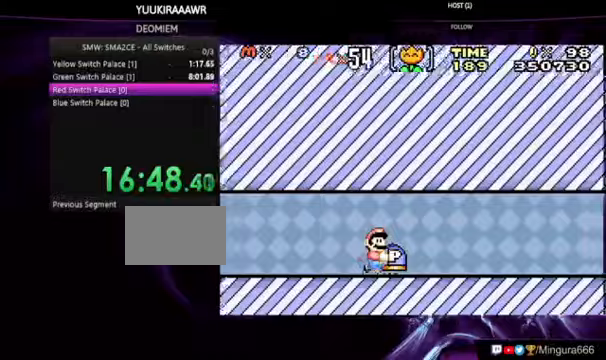
{"buttons": ["B", "DPAD_RIGHT"], "events": []}
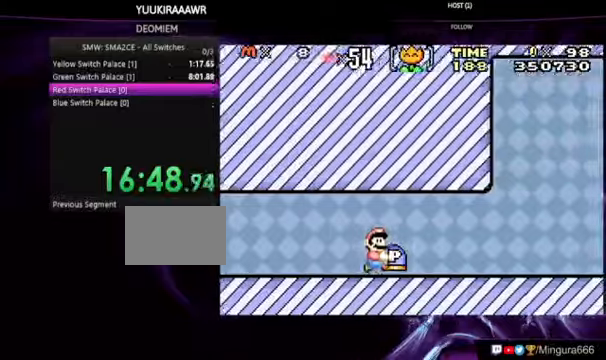
{"buttons": ["A", "B", "DPAD_RIGHT"], "events": [[467, "A", "down"]]}
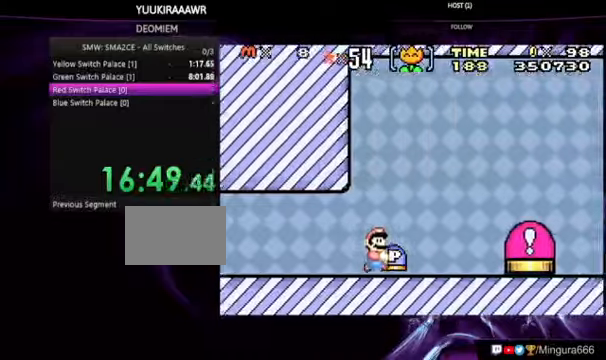
{"buttons": ["A", "B", "DPAD_RIGHT"], "events": [[67, "A", "up"], [500, "A", "down"]]}
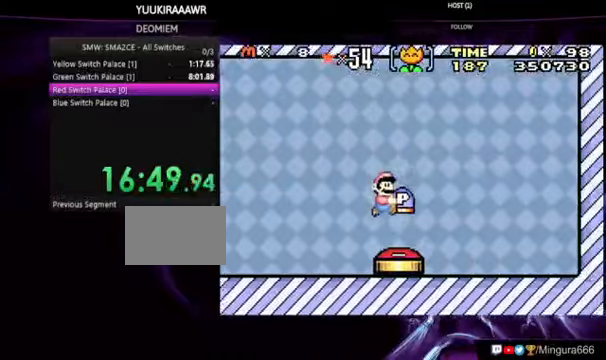
{"buttons": [], "events": [[133, "A", "up"], [367, "DPAD_RIGHT", "up"], [467, "B", "up"]]}